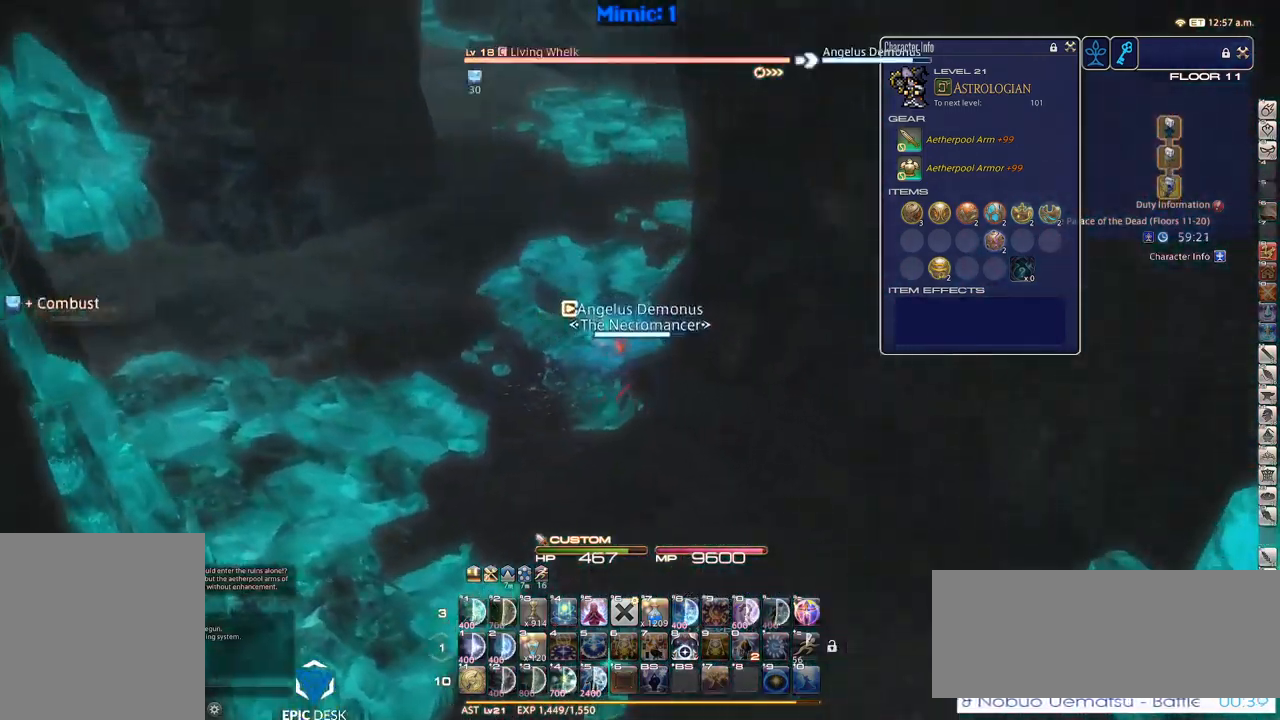
Gameplay with keyboard; each line is a JSON object with the keys held at the frame after it. "events" lists presses ("down") and releases ("up") of ".", "/", "0", "1", "2", "3", "4", "5", "6", "7", "8", "9", "a", "alt_l", "alt_r", "b", "backslash", "backspace", "c", "caps_lock", "comma", "ctrl_l", "ctrl_r", "d", "down", "e", "equals", "escape", "f", "f1", "f10", "f11", "f12", "f2", "f3", "f4", "f5", "f6", "f7", "f8", "f9", "g", "h", "i", "j", "k", "l", "lbracket", "left", "m", "minus", "n", "o", "p", "q", "quote", "r", "rbracket", "return", "right", "s", "semicolon", "shift_l", "shift_r", "space", "super", "t", "tab", "tilde", "u", "up", "v", "w", "x", "y" and "z" between this image and that frame as [ms after this image, input, new state], when the widget could be followed in between. No other keys are recorded. Mouse input is not recorded.
{"keys": ["a", "p", "s"], "events": [[34, "rbracket", "up"], [134, "d", "up"], [234, "a", "down"], [234, "w", "up"], [334, "p", "down"], [367, "s", "down"]]}
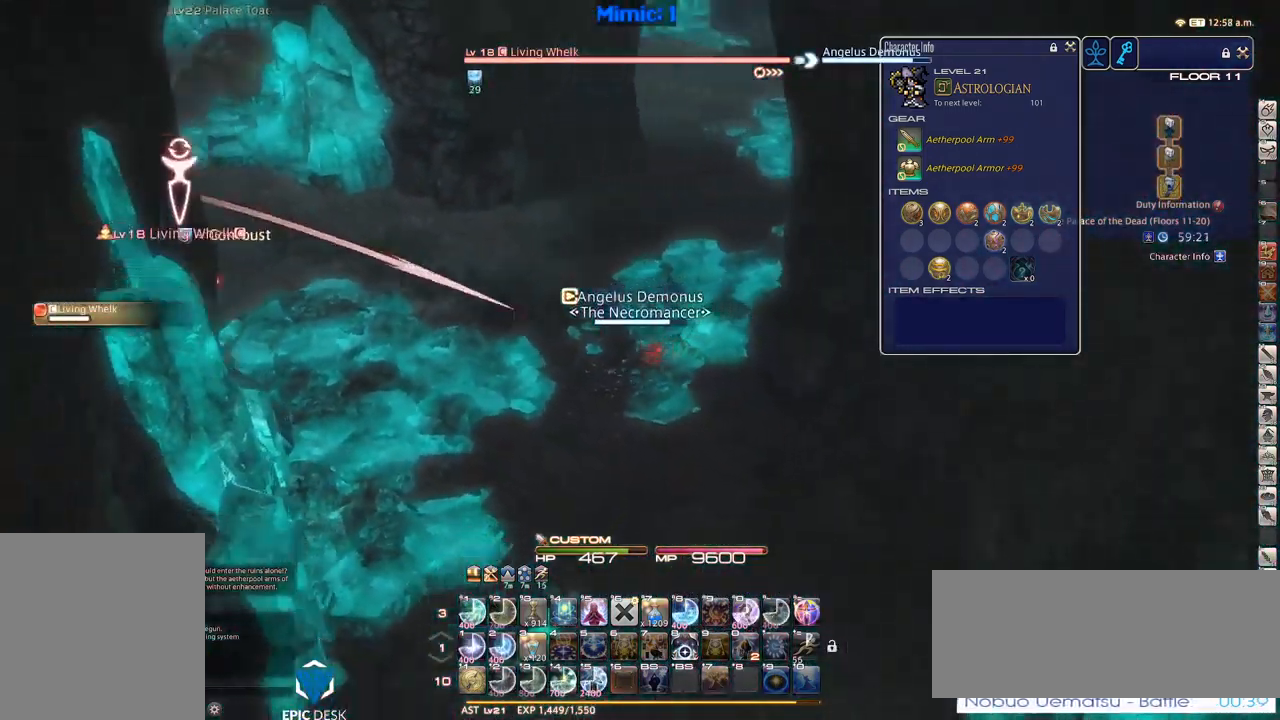
{"keys": ["a", "p", "w"], "events": [[67, "p", "up"], [150, "p", "down"], [150, "s", "up"], [250, "p", "up"], [334, "p", "down"], [434, "p", "up"], [484, "p", "down"], [484, "w", "down"]]}
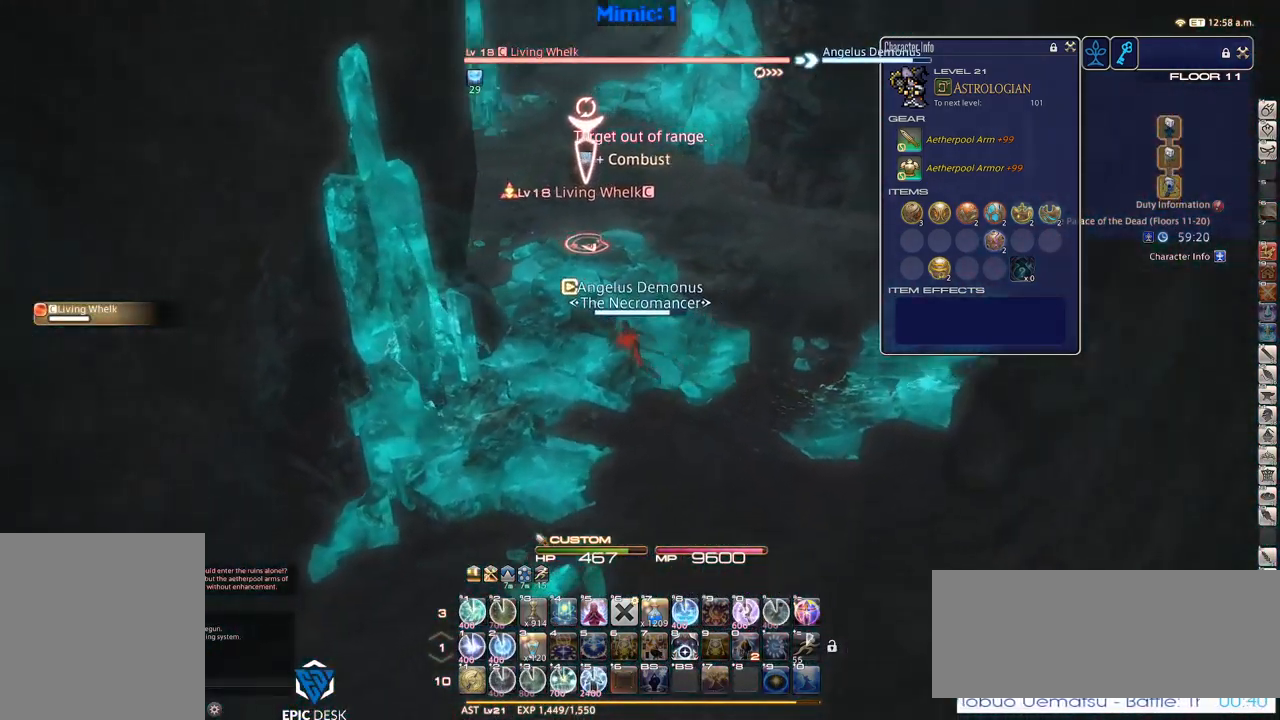
{"keys": ["1", "rbracket"], "events": [[84, "p", "up"], [117, "p", "down"], [167, "minus", "down"], [217, "a", "up"], [217, "minus", "up"], [217, "p", "up"], [217, "w", "up"], [400, "rbracket", "down"], [500, "1", "down"]]}
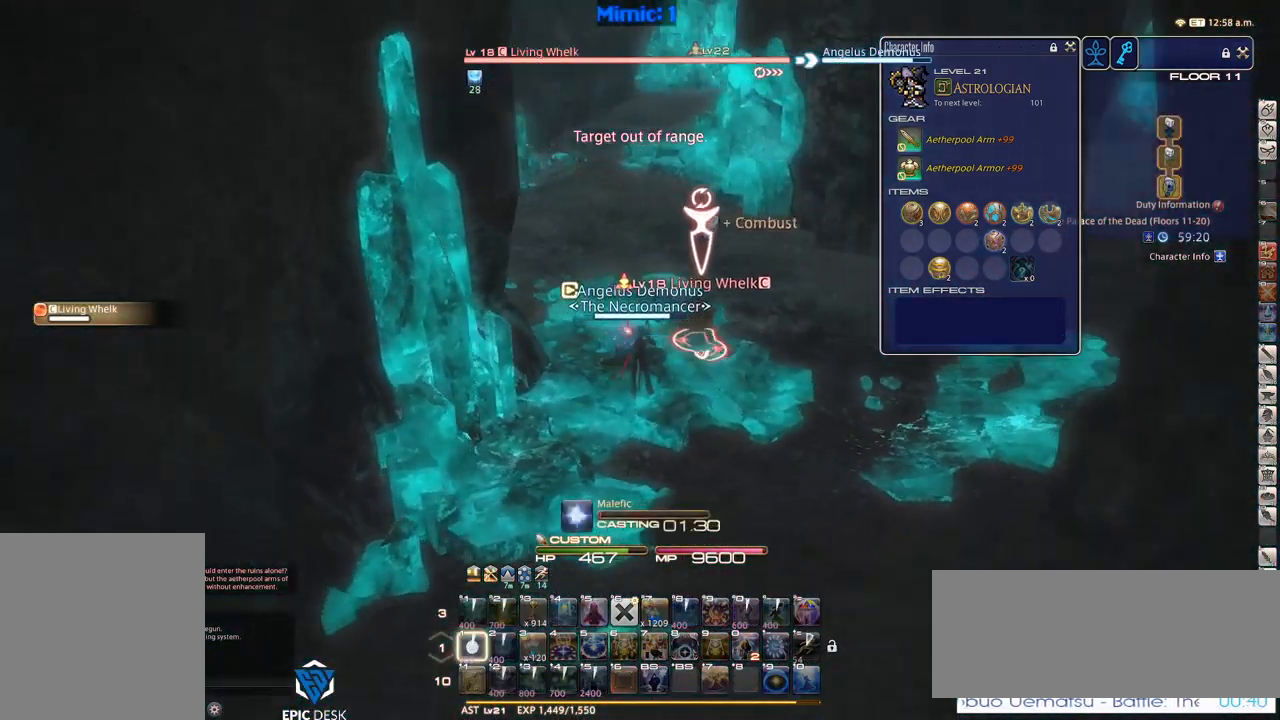
{"keys": ["p"], "events": [[34, "1", "up"], [84, "1", "down"], [134, "rbracket", "up"], [184, "1", "up"], [217, "p", "down"]]}
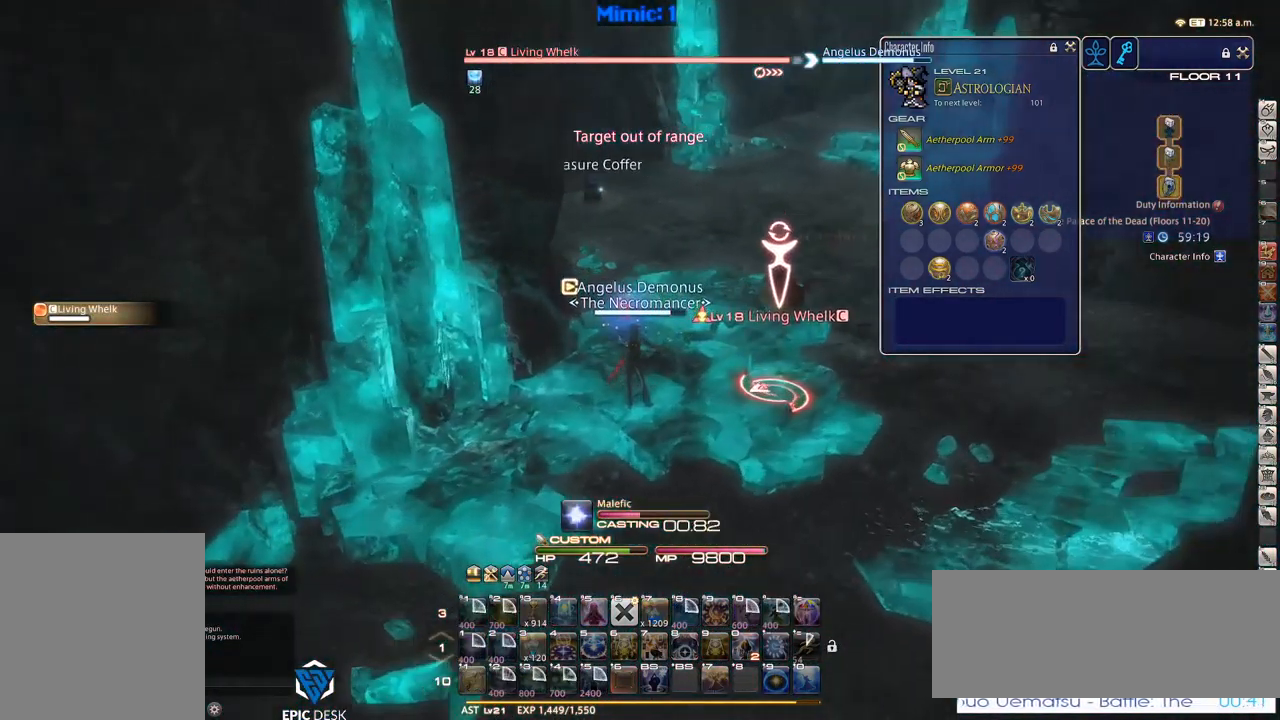
{"keys": ["lbracket", "p"], "events": [[150, "p", "up"], [200, "p", "down"], [434, "lbracket", "down"]]}
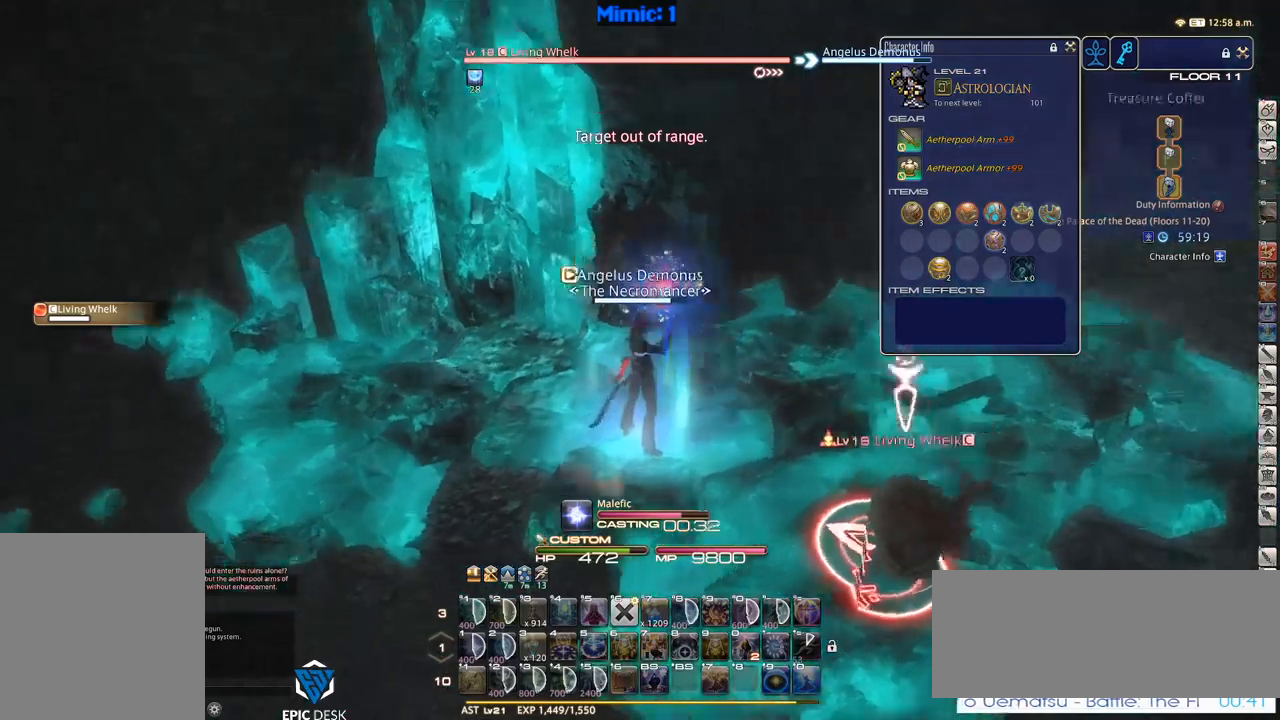
{"keys": ["a", "rbracket"], "events": [[33, "lbracket", "up"], [100, "p", "up"], [233, "rbracket", "down"], [267, "a", "down"], [317, "w", "down"], [467, "w", "up"]]}
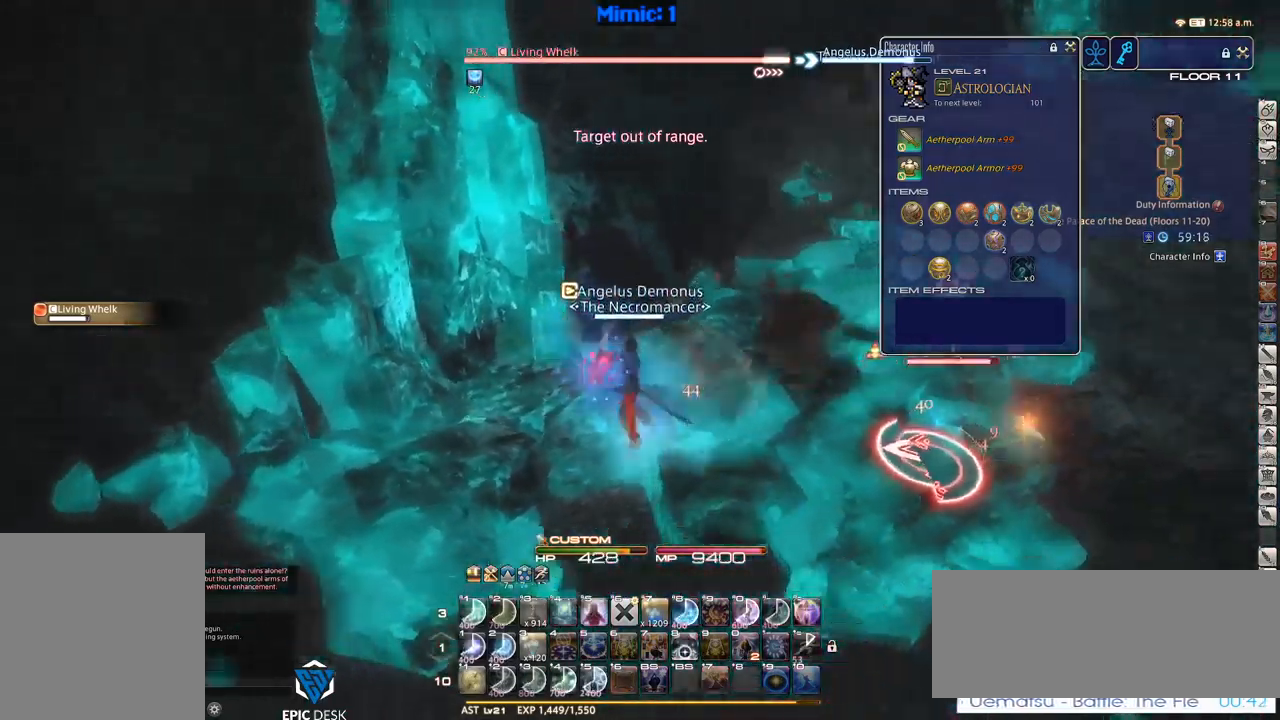
{"keys": ["s"], "events": [[50, "s", "down"], [200, "a", "up"], [333, "rbracket", "up"]]}
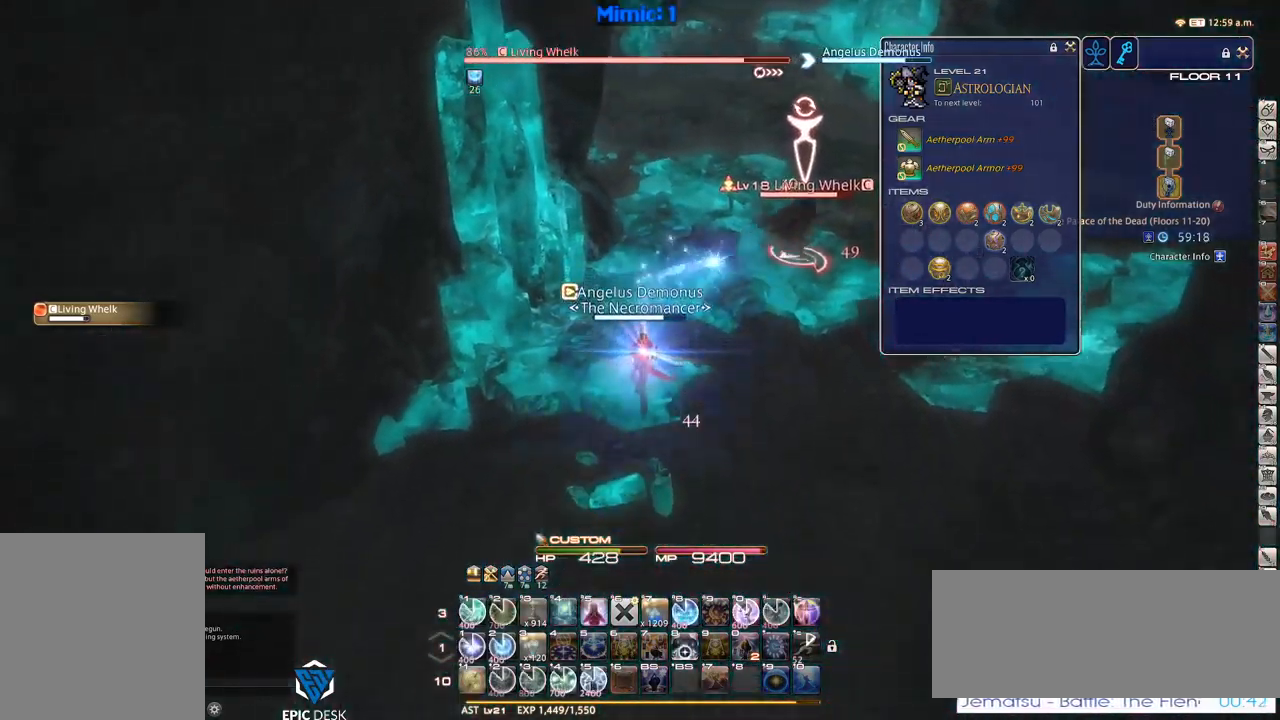
{"keys": ["1"], "events": [[67, "rbracket", "down"], [167, "minus", "down"], [217, "s", "up"], [250, "1", "down"], [250, "minus", "up"], [250, "rbracket", "up"], [417, "1", "up"], [500, "1", "down"]]}
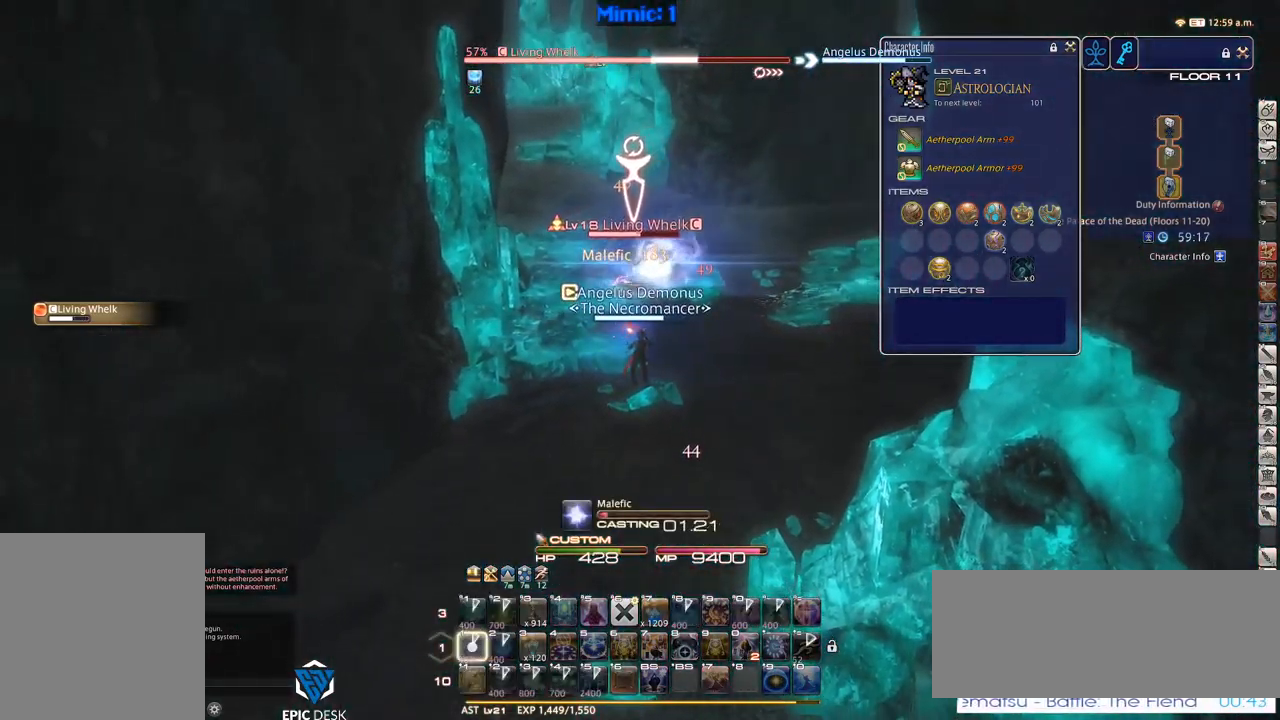
{"keys": [], "events": [[183, "1", "up"], [417, "minus", "down"], [467, "minus", "up"]]}
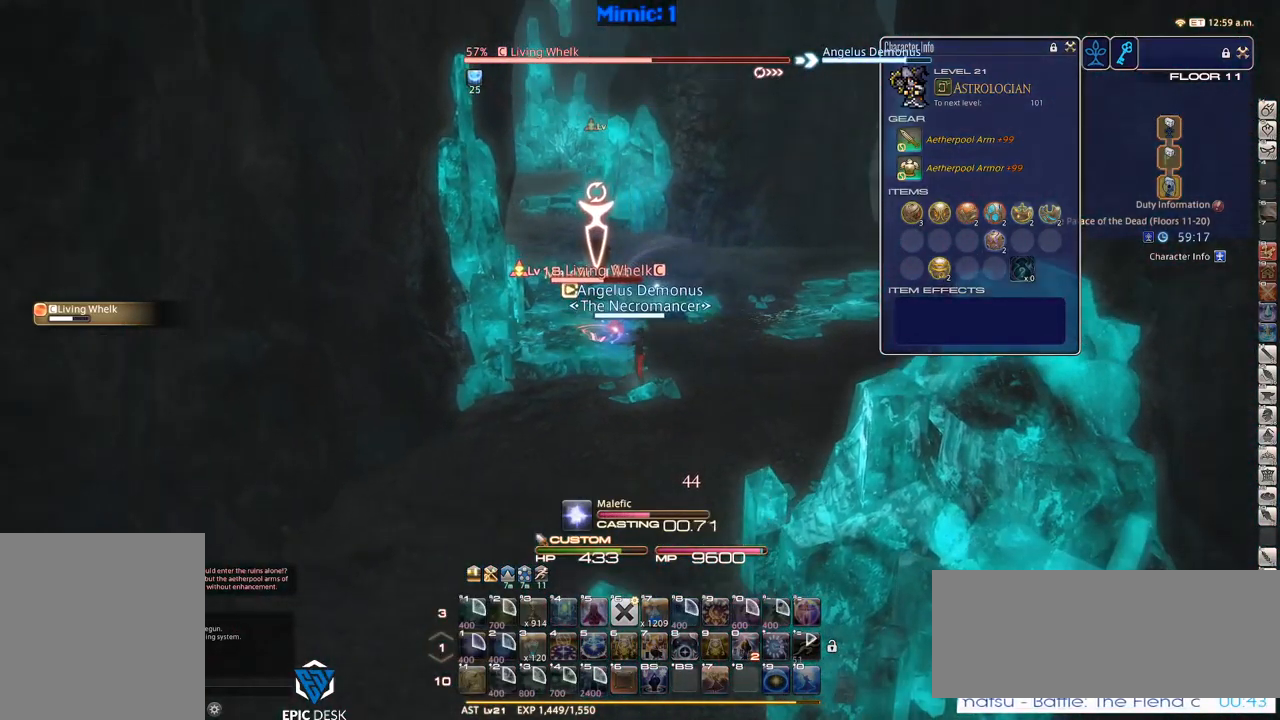
{"keys": [], "events": [[383, "lbracket", "down"], [483, "lbracket", "up"]]}
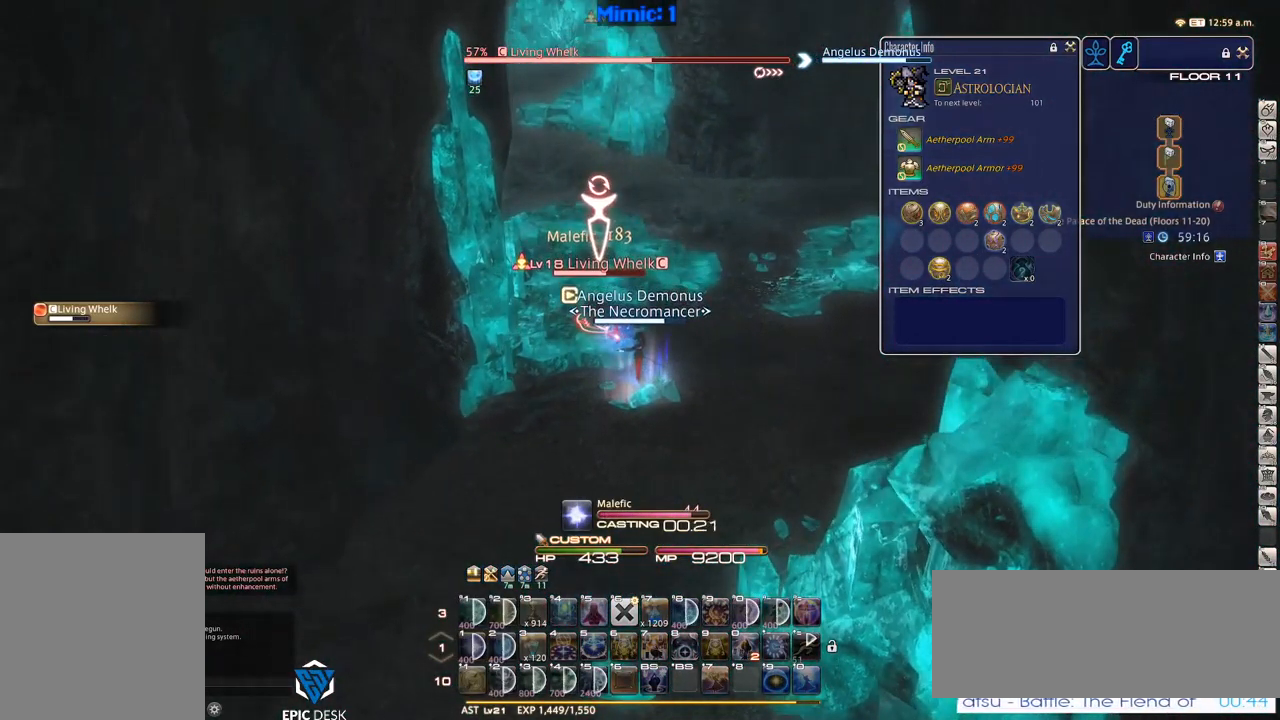
{"keys": ["s"], "events": [[33, "rbracket", "down"], [67, "s", "down"], [117, "rbracket", "up"]]}
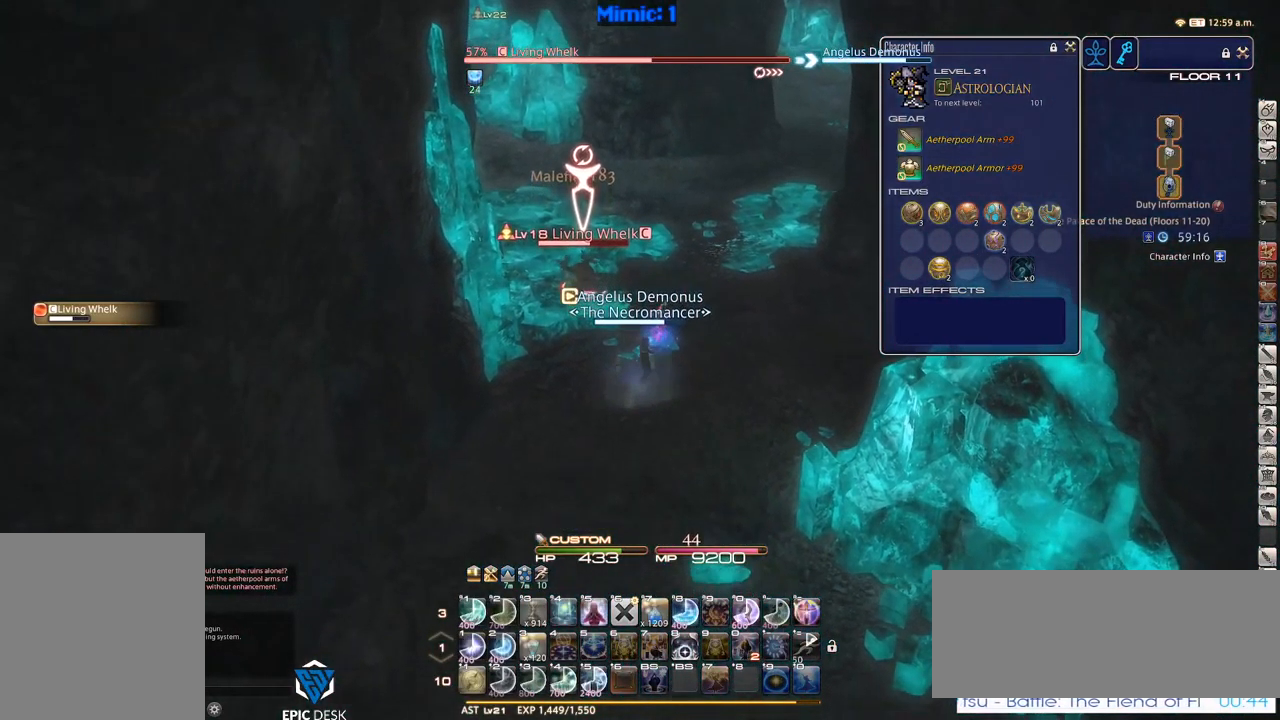
{"keys": ["w"], "events": [[150, "a", "down"], [183, "s", "up"], [283, "w", "down"], [383, "a", "up"]]}
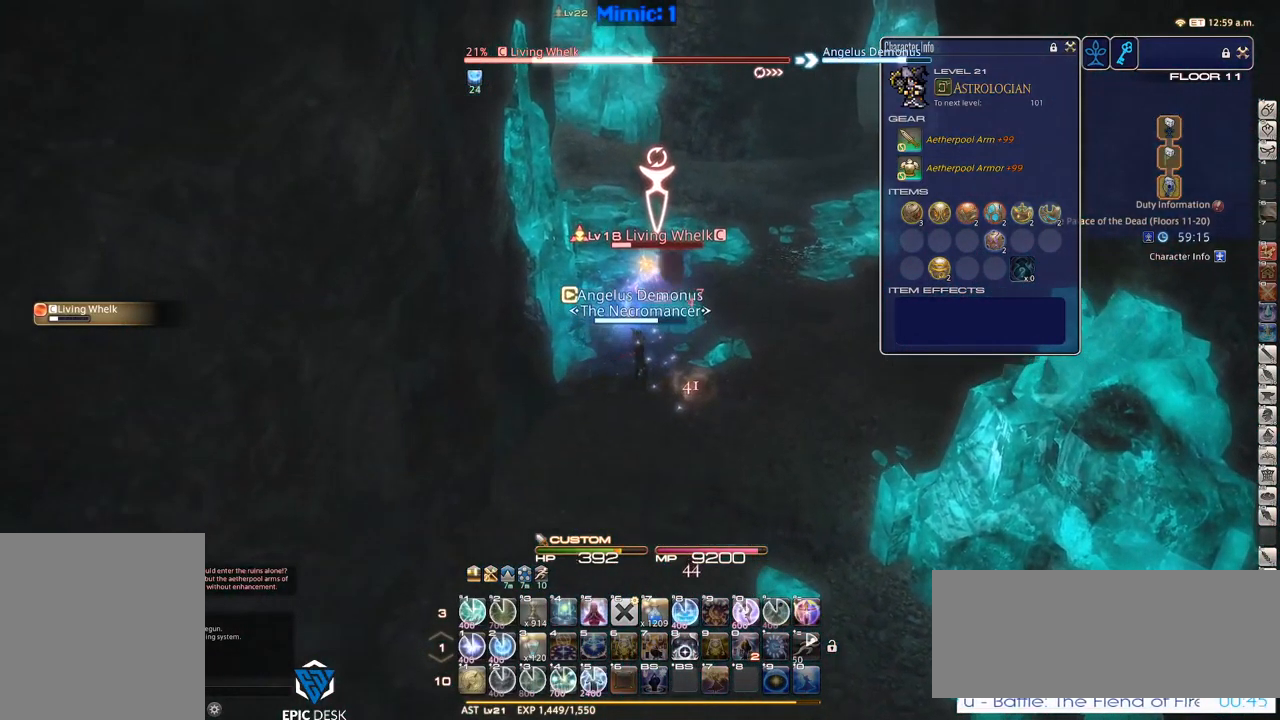
{"keys": ["w"], "events": []}
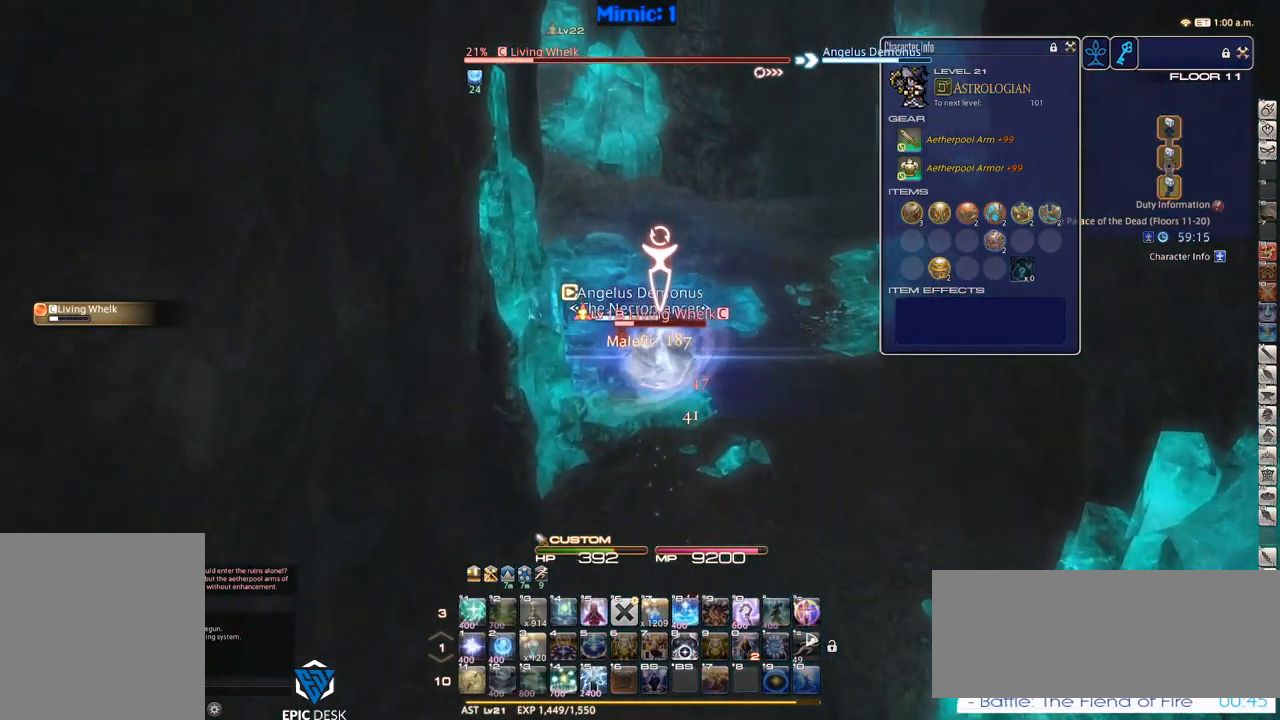
{"keys": ["1"], "events": [[17, "p", "down"], [83, "minus", "down"], [83, "w", "up"], [117, "1", "down"], [117, "minus", "up"], [300, "1", "up"], [350, "1", "down"], [350, "p", "up"]]}
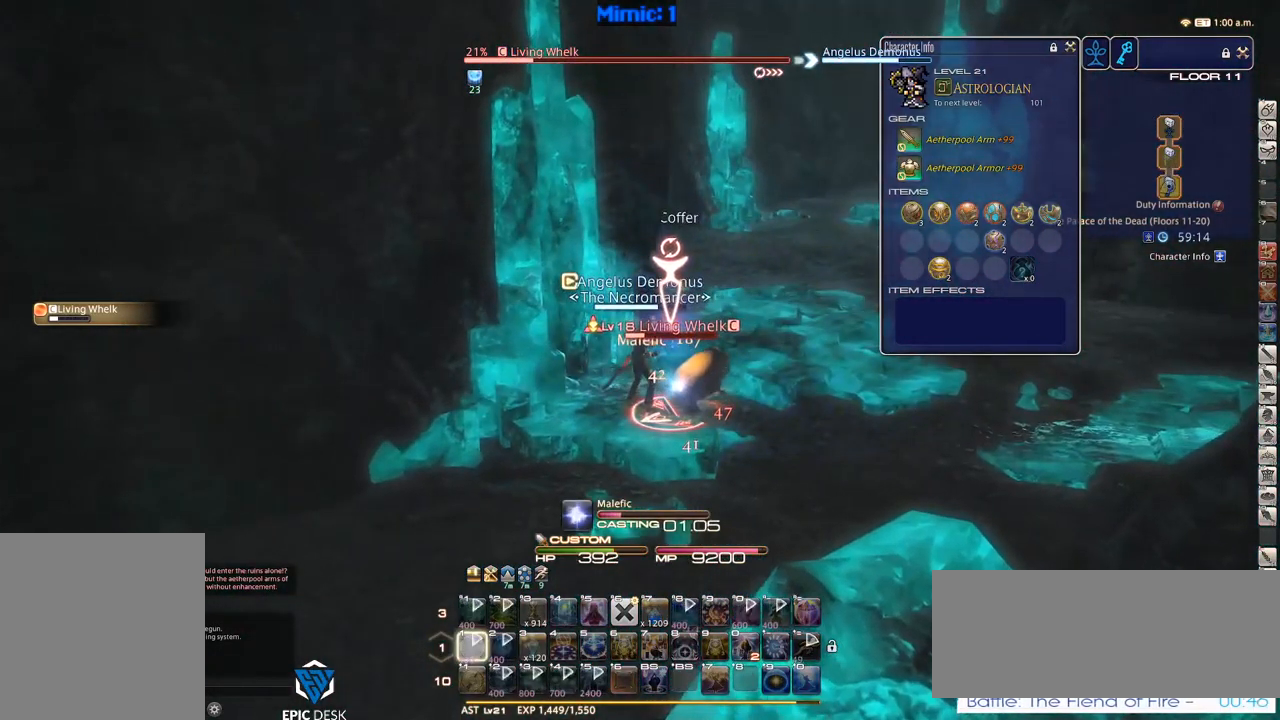
{"keys": [], "events": [[83, "1", "up"], [233, "rbracket", "down"], [367, "rbracket", "up"]]}
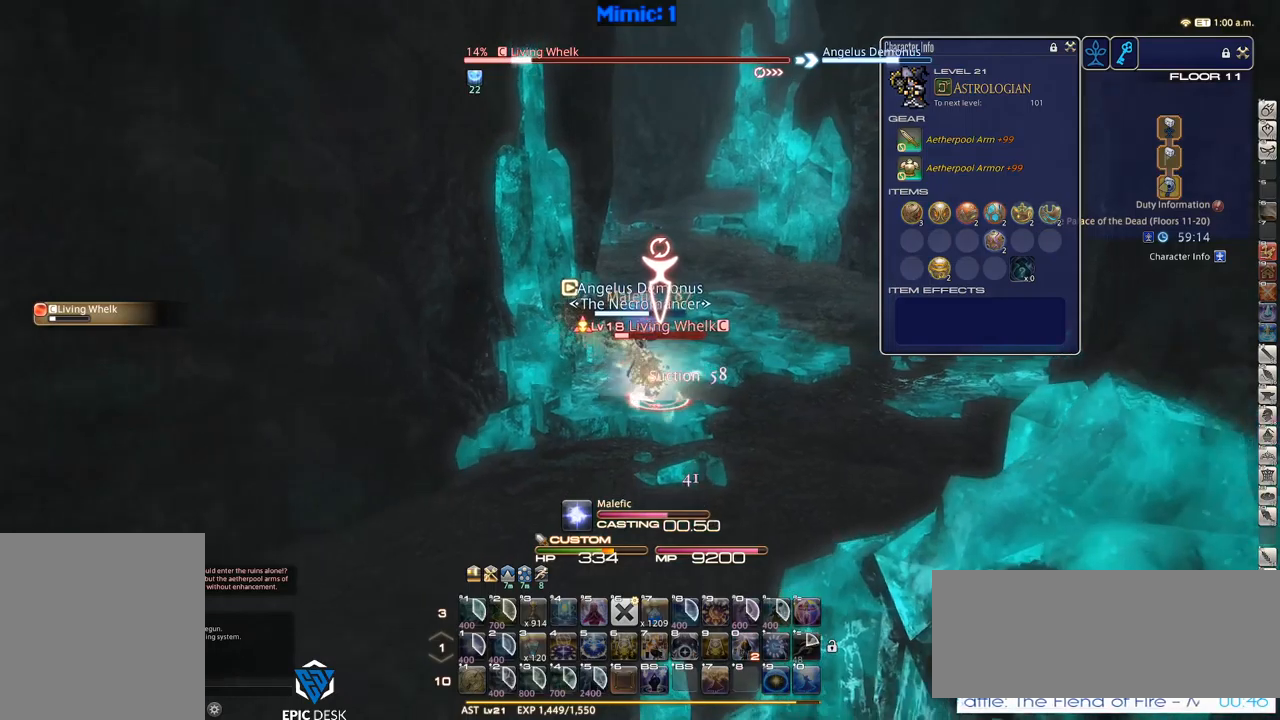
{"keys": ["d", "p", "w"], "events": [[267, "p", "down"], [267, "w", "down"], [383, "d", "down"]]}
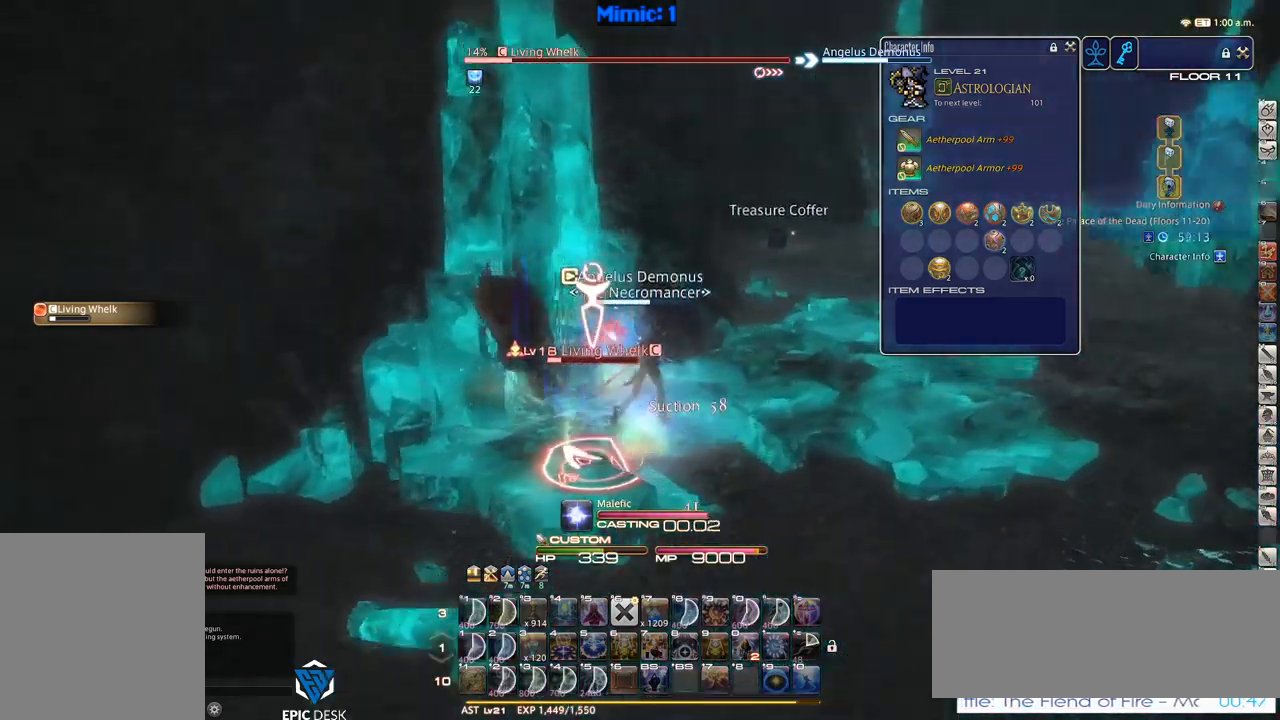
{"keys": ["w"], "events": [[150, "space", "down"], [200, "p", "up"], [250, "d", "up"], [250, "return", "down"], [250, "space", "up"], [383, "return", "up"]]}
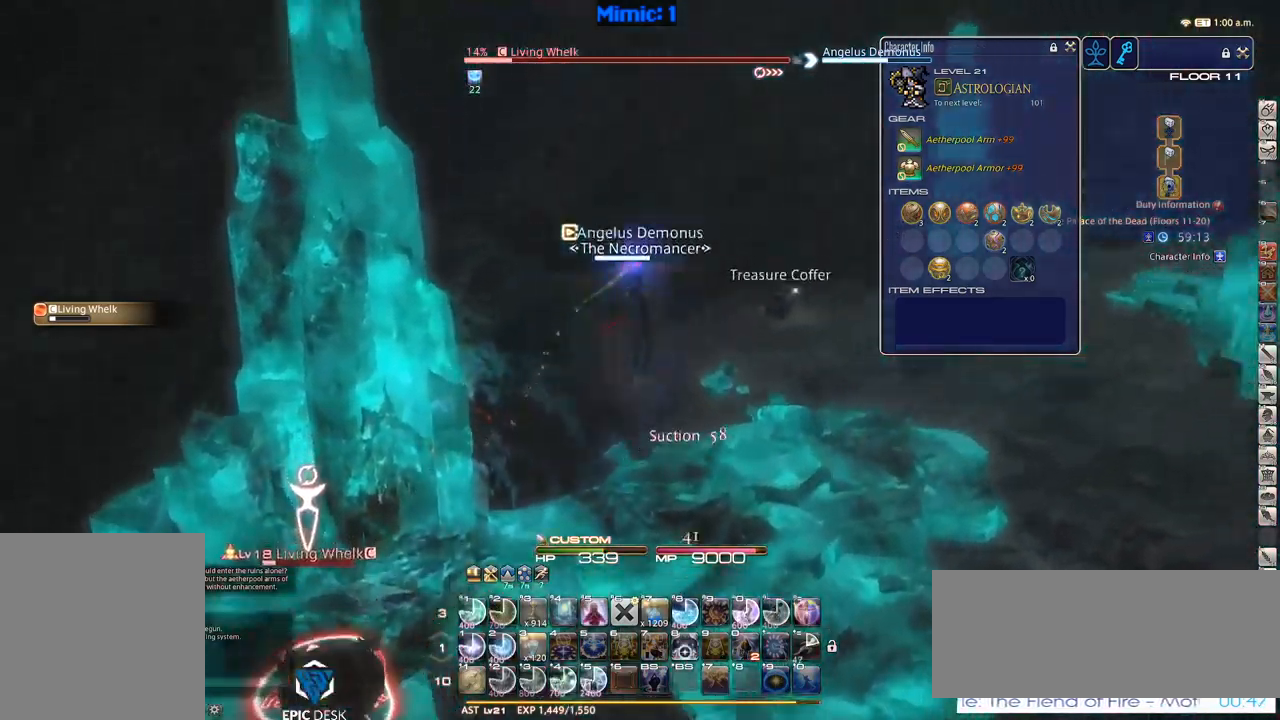
{"keys": ["d", "space", "w"], "events": [[167, "p", "down"], [300, "p", "up"], [350, "d", "down"], [400, "lbracket", "down"], [400, "p", "down"], [450, "lbracket", "up"], [450, "p", "up"], [450, "space", "down"]]}
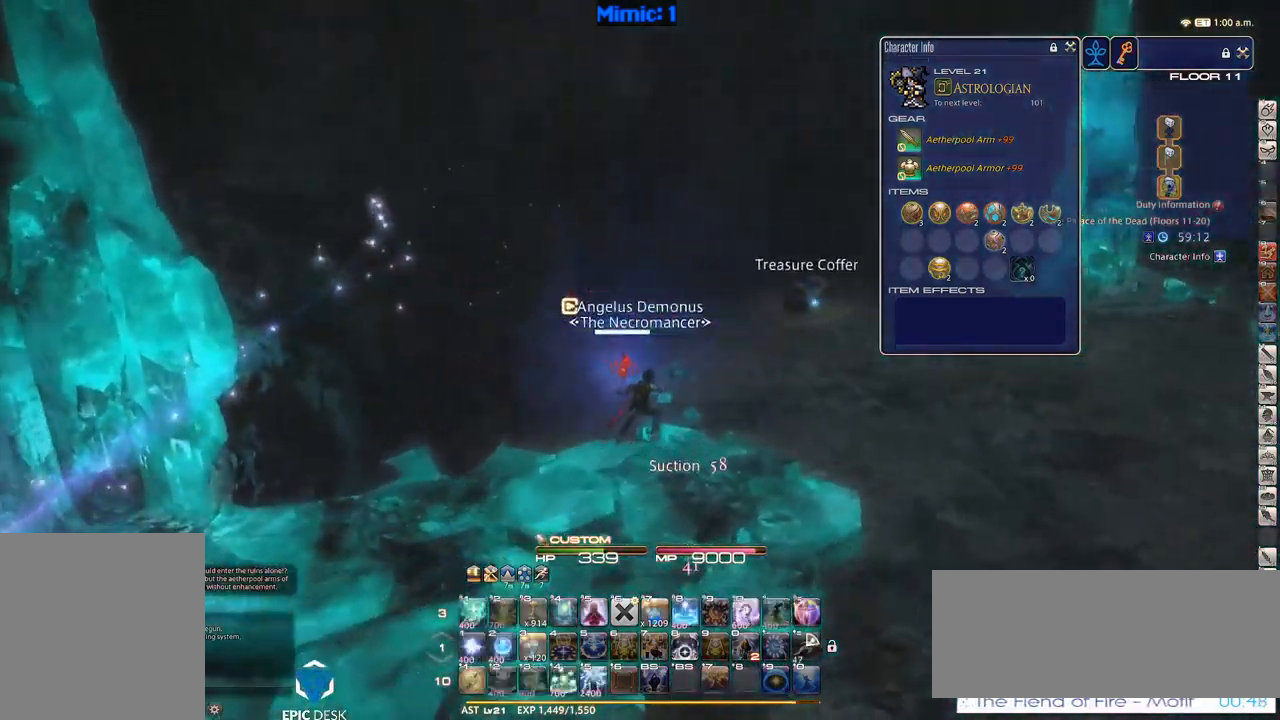
{"keys": ["rbracket", "w"], "events": [[33, "d", "up"], [33, "space", "up"], [317, "rbracket", "down"]]}
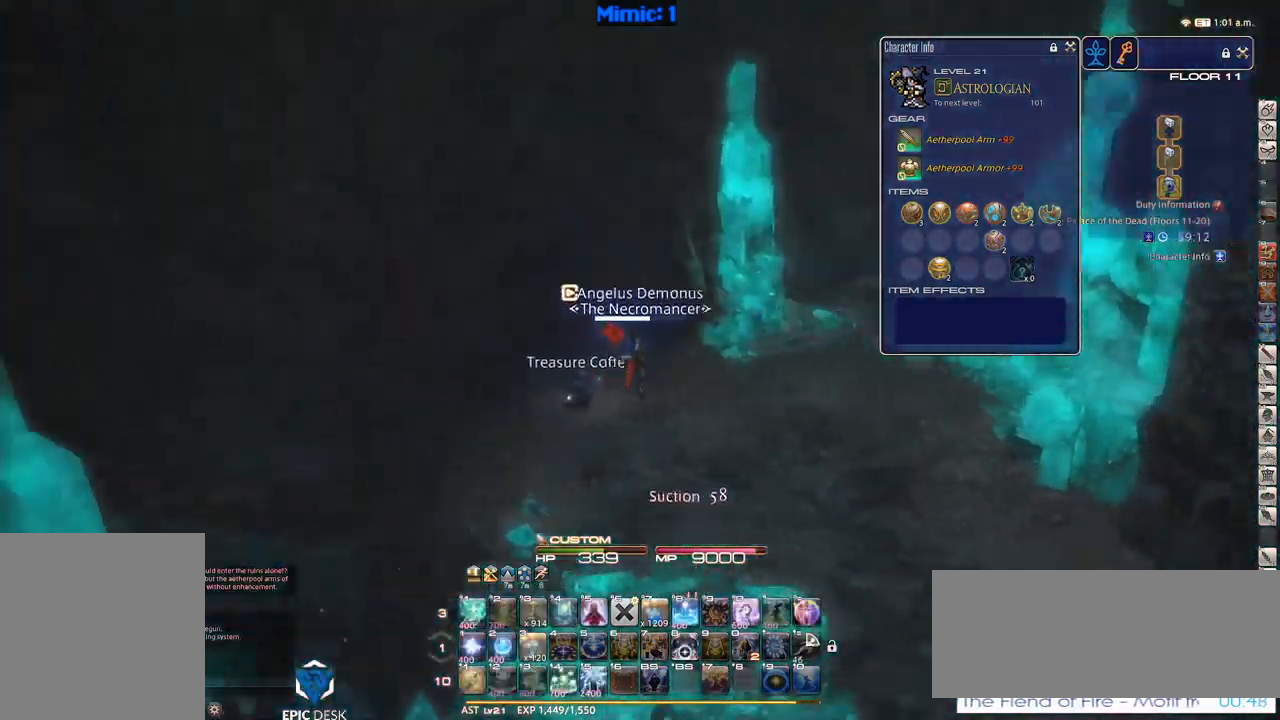
{"keys": ["rbracket", "w"], "events": [[50, "minus", "down"], [100, "minus", "up"], [250, "a", "down"], [300, "space", "down"], [433, "a", "up"], [433, "space", "up"]]}
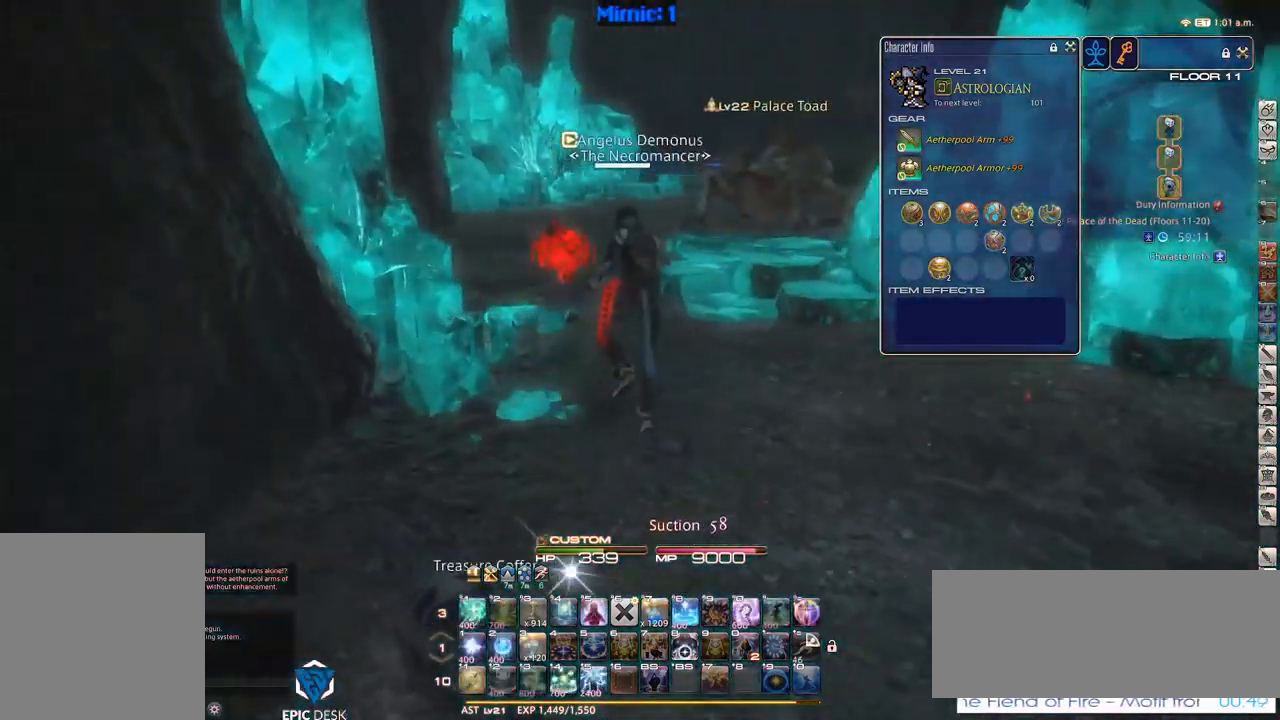
{"keys": ["w"], "events": [[33, "q", "down"], [117, "q", "up"], [117, "rbracket", "up"], [217, "return", "down"], [300, "return", "up"]]}
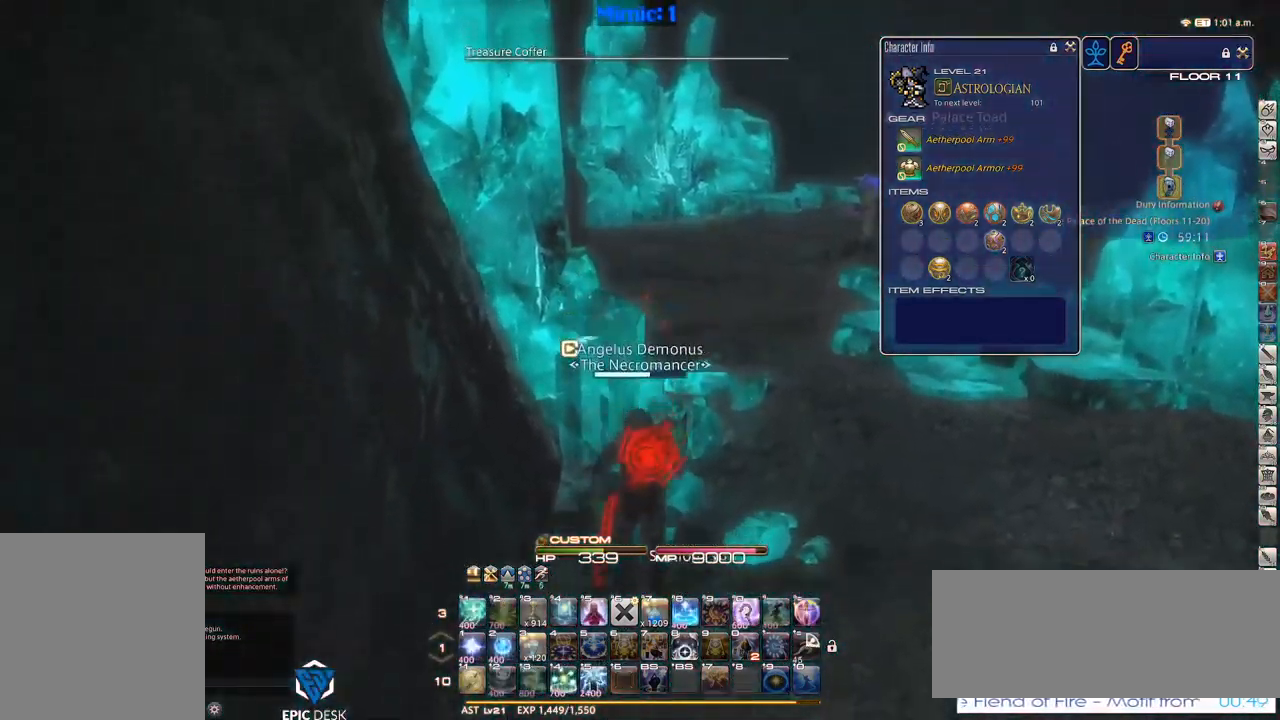
{"keys": ["2", "d", "p", "w"], "events": [[83, "tab", "down"], [217, "d", "down"], [217, "tab", "up"], [383, "2", "down"], [467, "p", "down"]]}
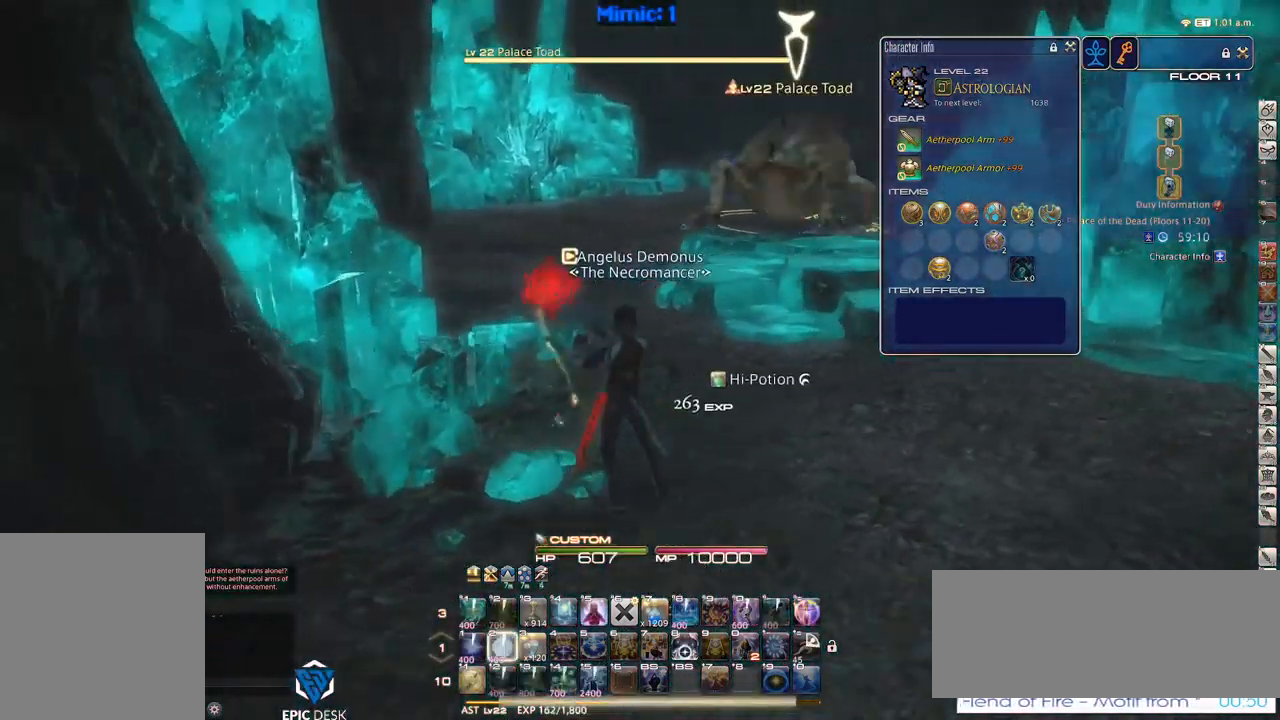
{"keys": ["a", "p", "s"], "events": [[17, "2", "up"], [67, "w", "up"], [150, "a", "down"], [150, "s", "down"], [233, "d", "up"], [233, "p", "up"], [350, "return", "down"], [383, "return", "up"], [433, "p", "down"]]}
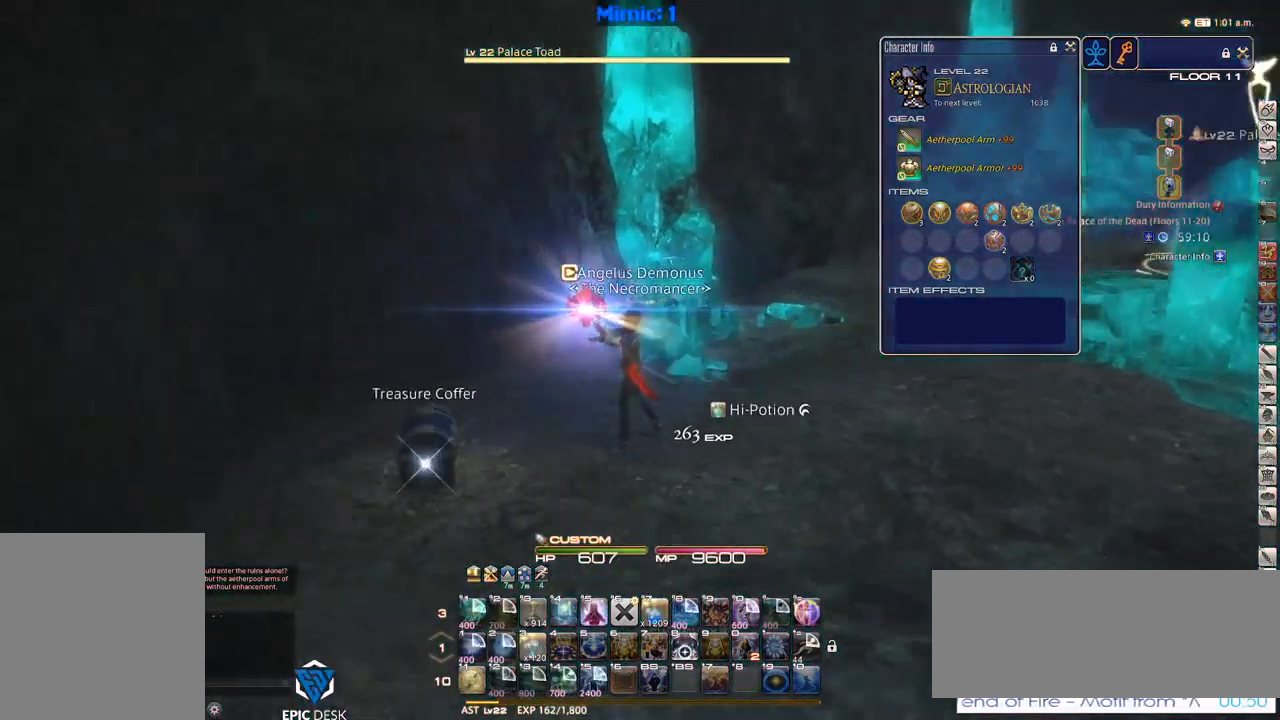
{"keys": ["s"], "events": [[83, "p", "up"], [217, "a", "up"], [400, "lbracket", "down"], [400, "p", "down"], [500, "lbracket", "up"], [500, "p", "up"]]}
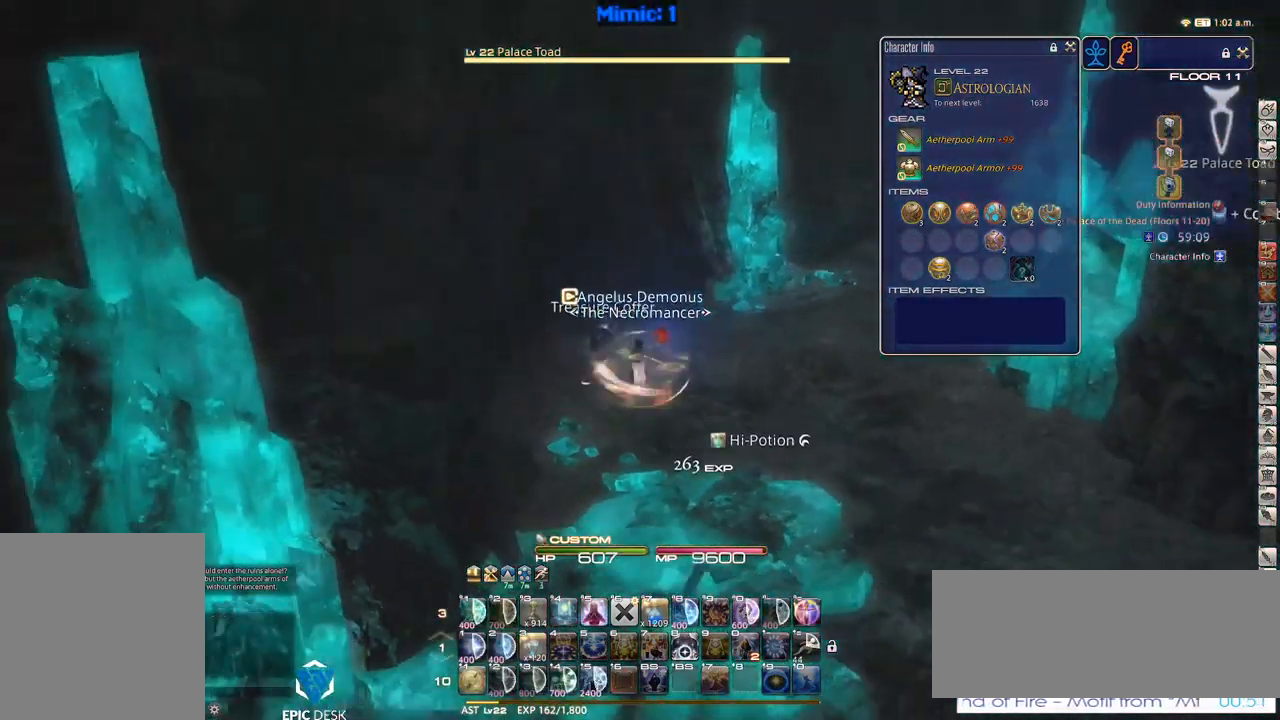
{"keys": ["s"], "events": [[183, "return", "down"], [233, "return", "up"], [367, "return", "down"], [467, "return", "up"]]}
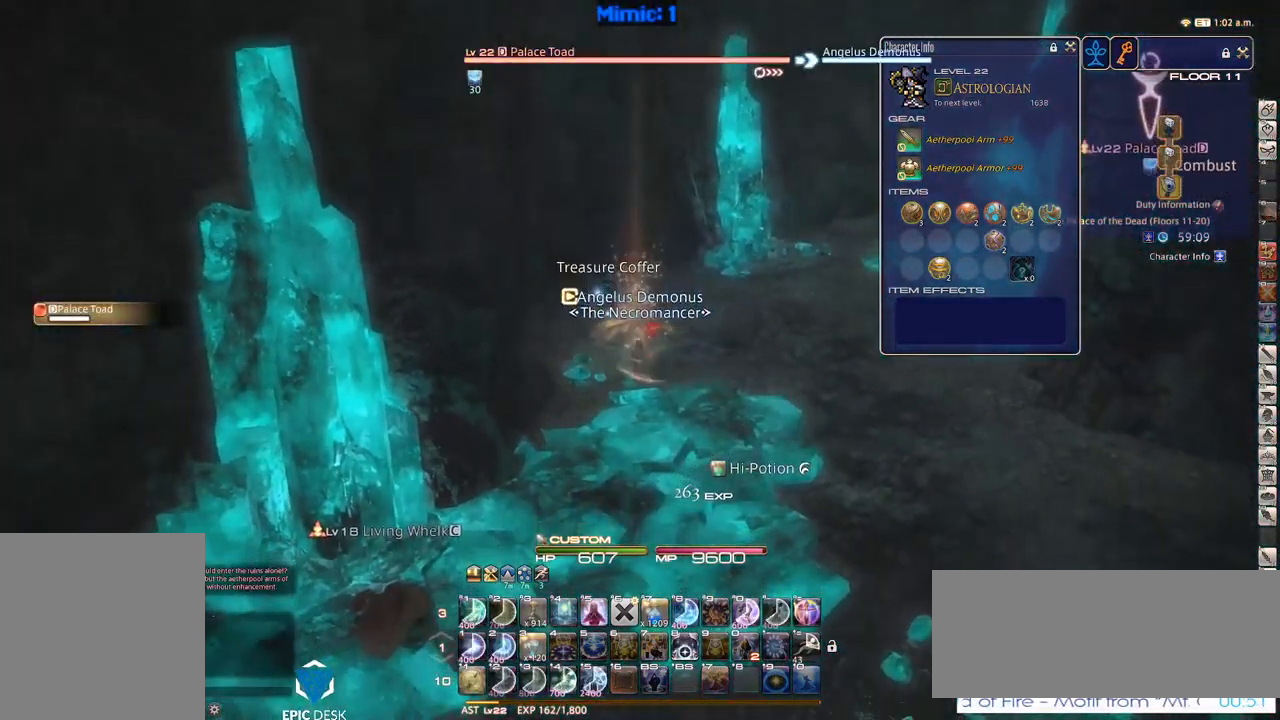
{"keys": ["s"], "events": []}